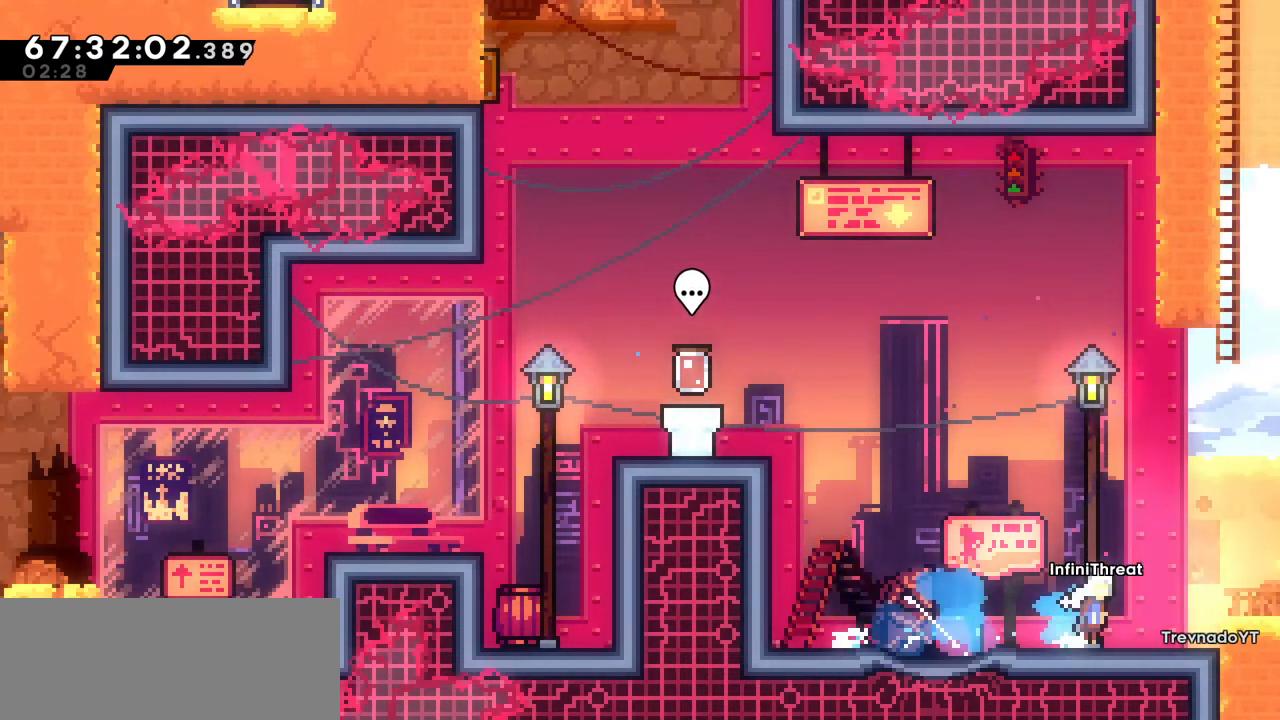
Gameplay with keyboard; each line is a JSON object with the keys held at the frame after it. "events" lists presses ("down") and releases ("up") of "dash", "demo", "down", "grab", "jump", "left", "right" and "up" between this image and that frame as [ms after this image, input, new state], when the widget could be followed in between. No other keys are recorded. Mouse input is not recorded. Key names are as the overlay labels them; some are game actions (e.g. jump) rather than physical keys.
{"keys": ["down", "right"], "events": [[83, "dash", "down"], [100, "jump", "up"], [283, "dash", "up"]]}
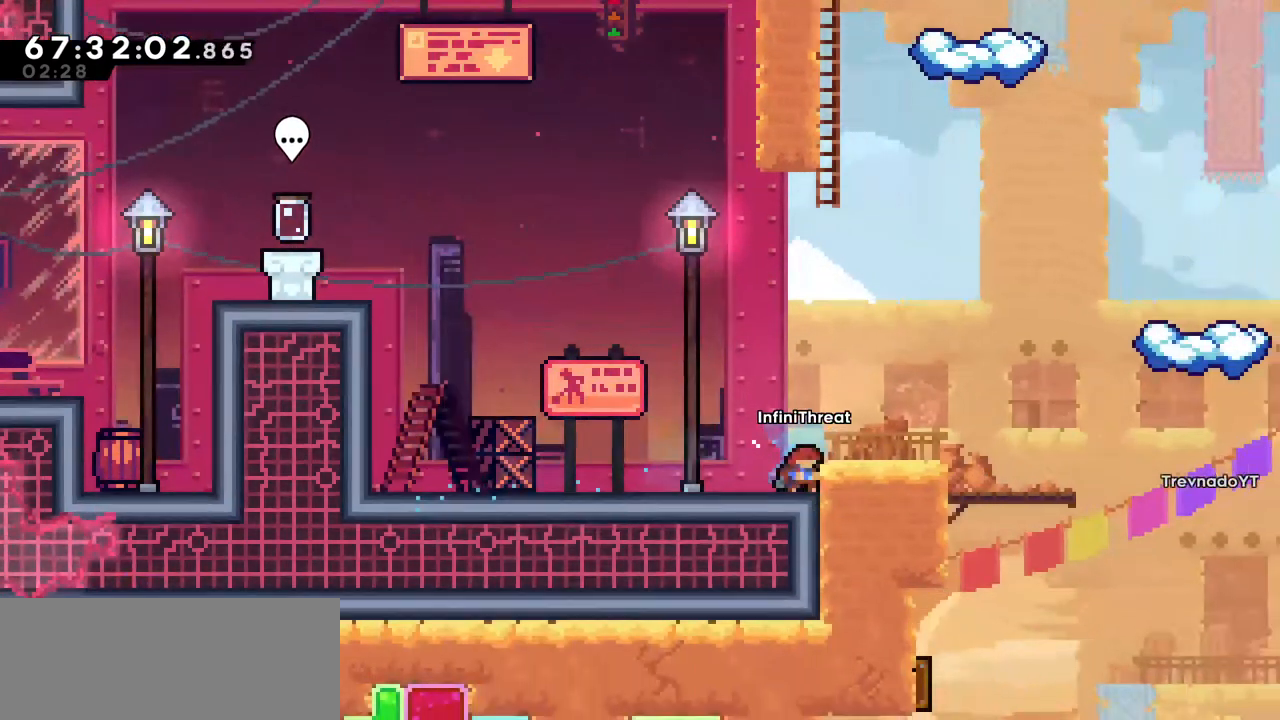
{"keys": [], "events": [[67, "down", "up"], [150, "right", "up"], [300, "jump", "down"], [300, "right", "down"], [433, "jump", "up"], [483, "right", "up"]]}
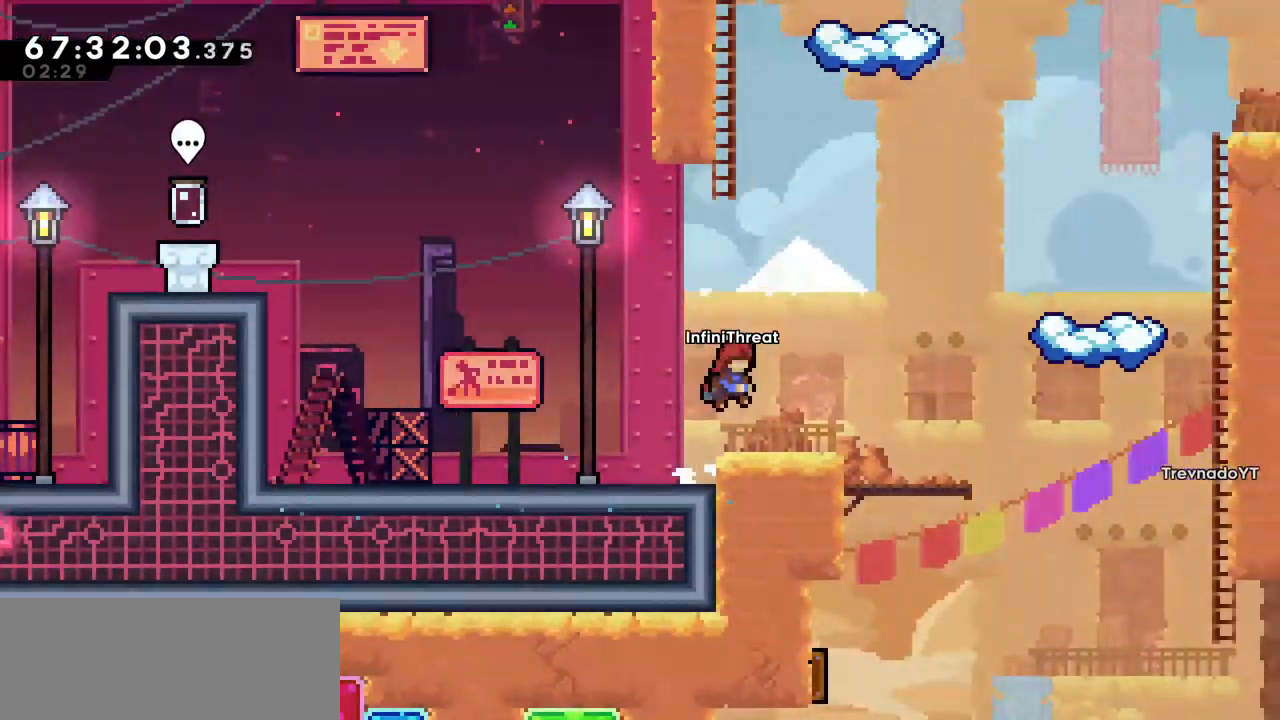
{"keys": ["jump", "right"], "events": [[217, "right", "down"], [267, "dash", "down"], [417, "dash", "up"], [450, "jump", "down"]]}
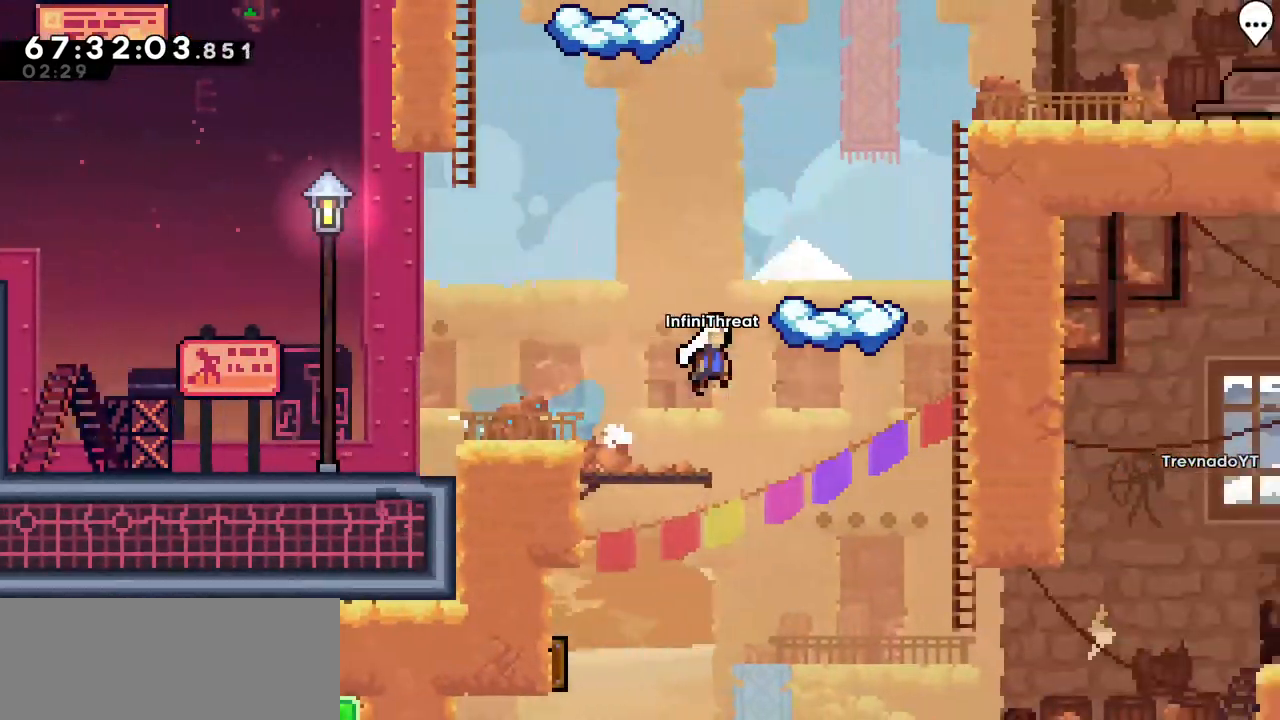
{"keys": [], "events": [[333, "jump", "up"], [333, "right", "up"]]}
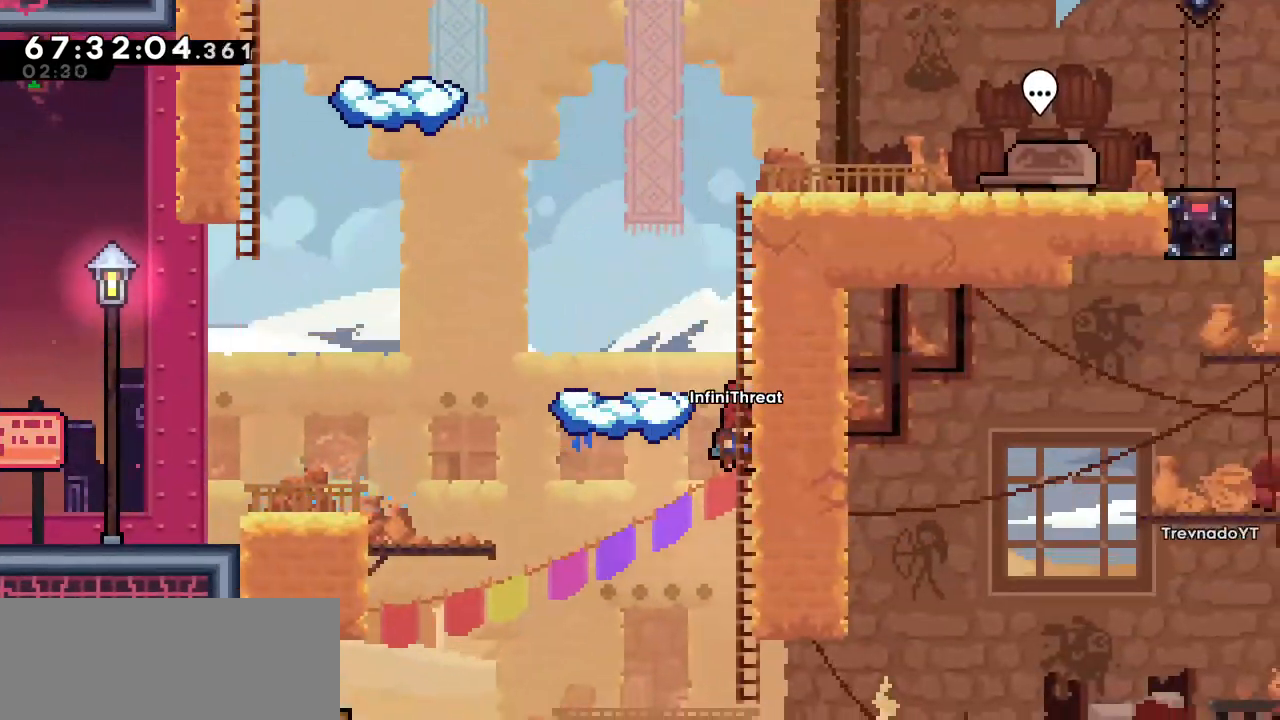
{"keys": [], "events": []}
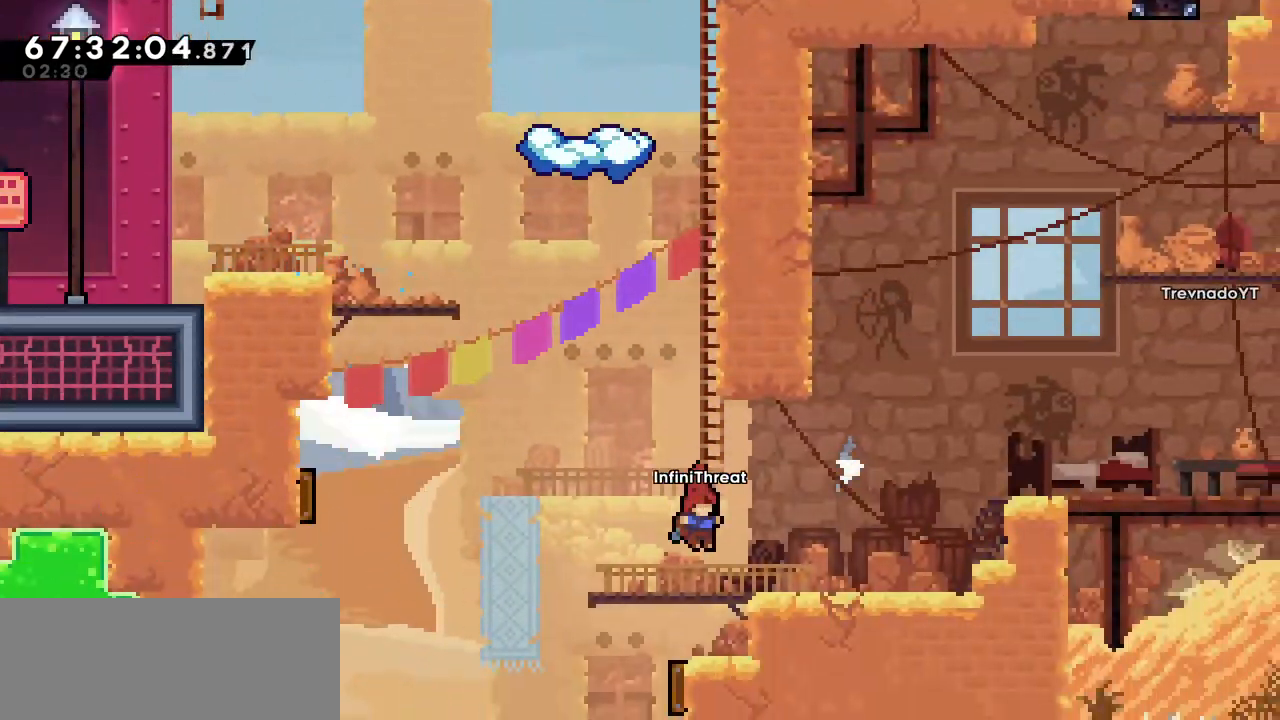
{"keys": ["right"], "events": [[33, "jump", "down"], [350, "jump", "up"], [500, "right", "down"]]}
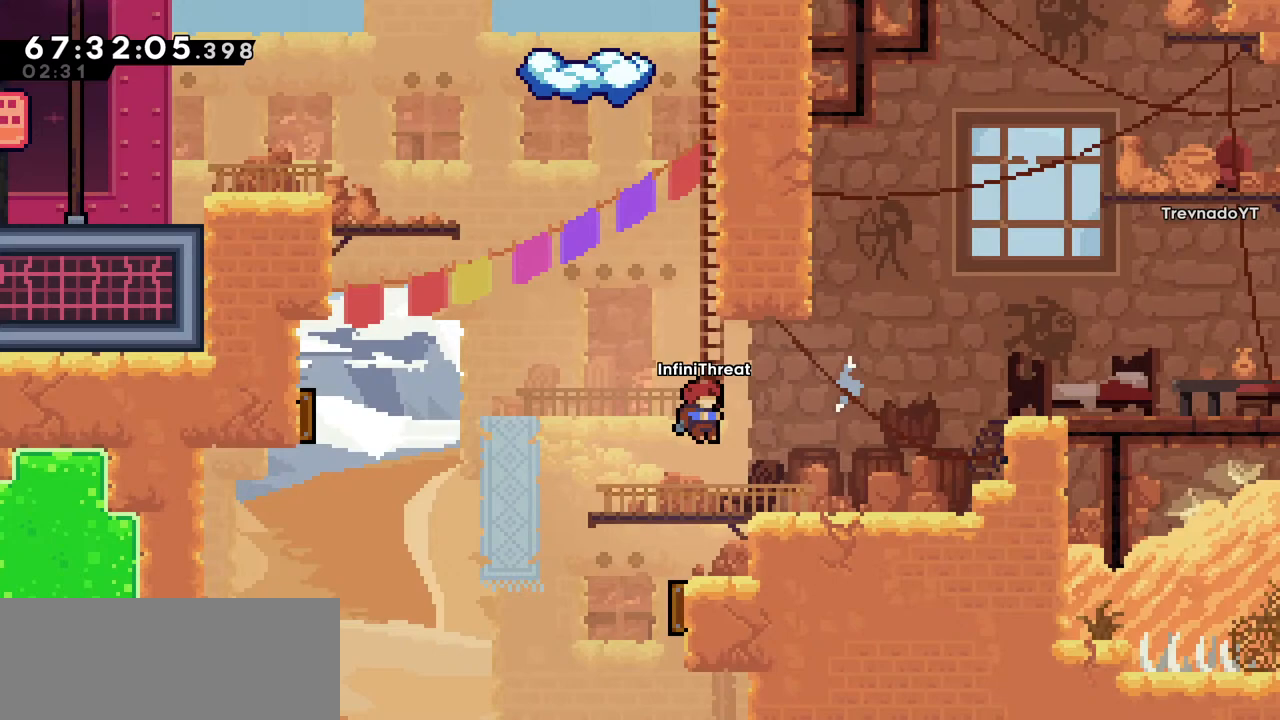
{"keys": ["right"], "events": [[283, "jump", "down"], [467, "jump", "up"]]}
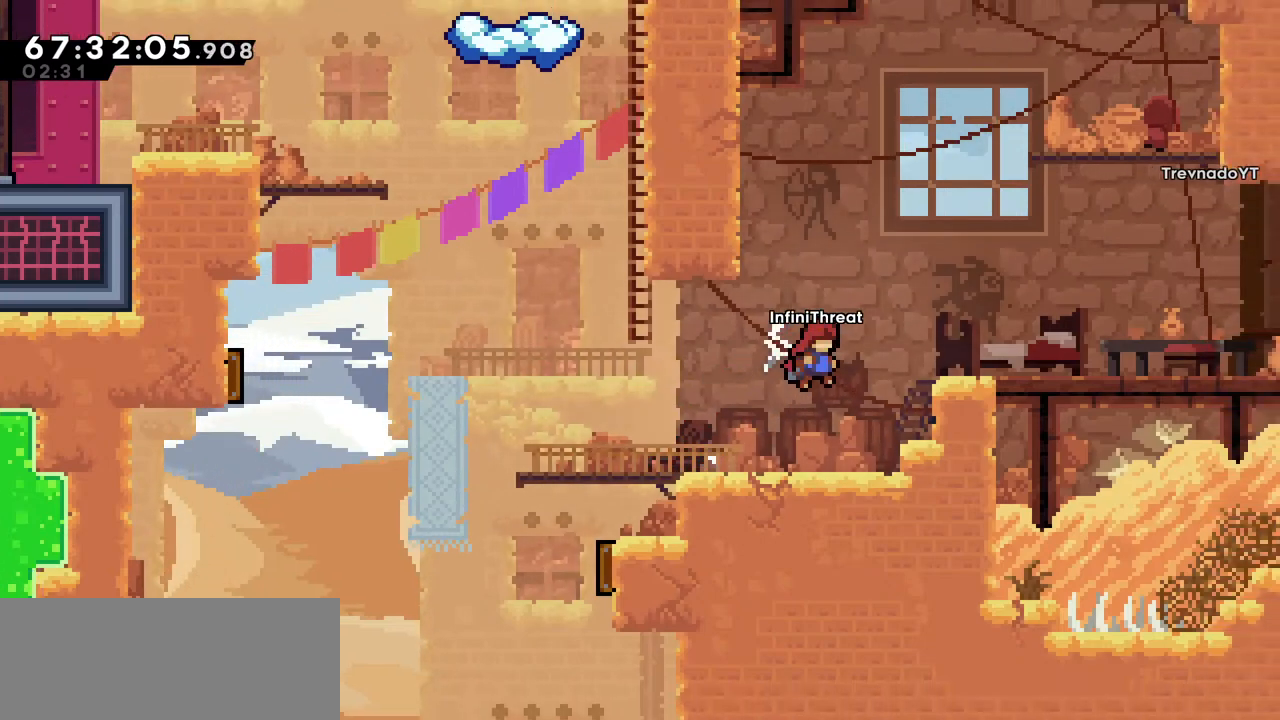
{"keys": ["dash", "right", "up"], "events": [[250, "jump", "down"], [250, "up", "down"], [350, "dash", "down"], [350, "jump", "up"]]}
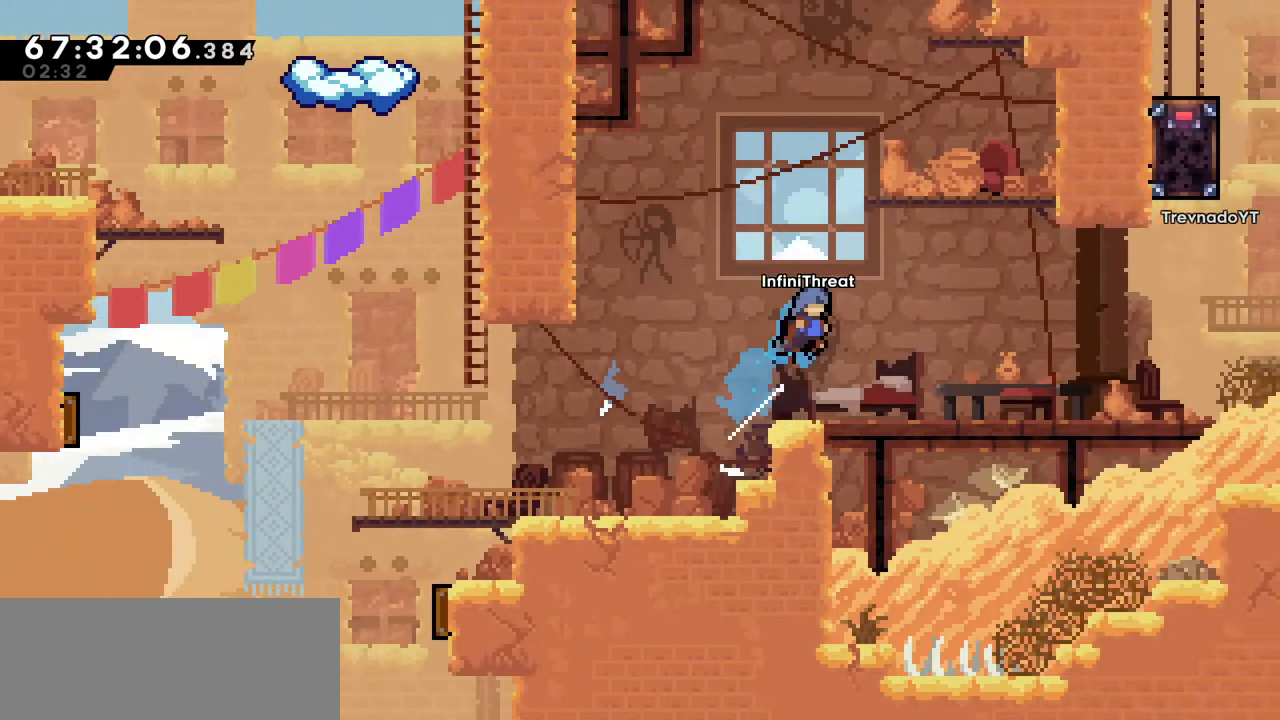
{"keys": ["right"], "events": [[83, "dash", "up"], [233, "up", "up"]]}
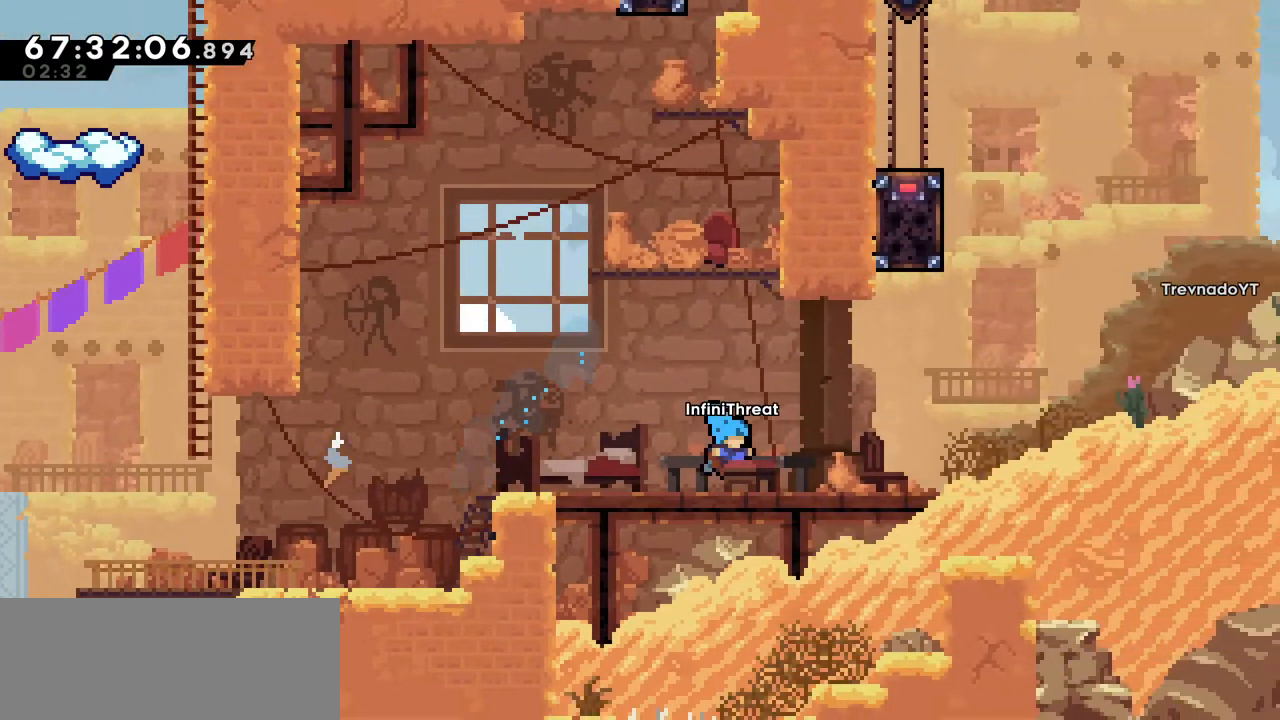
{"keys": ["jump", "right"], "events": [[317, "jump", "down"]]}
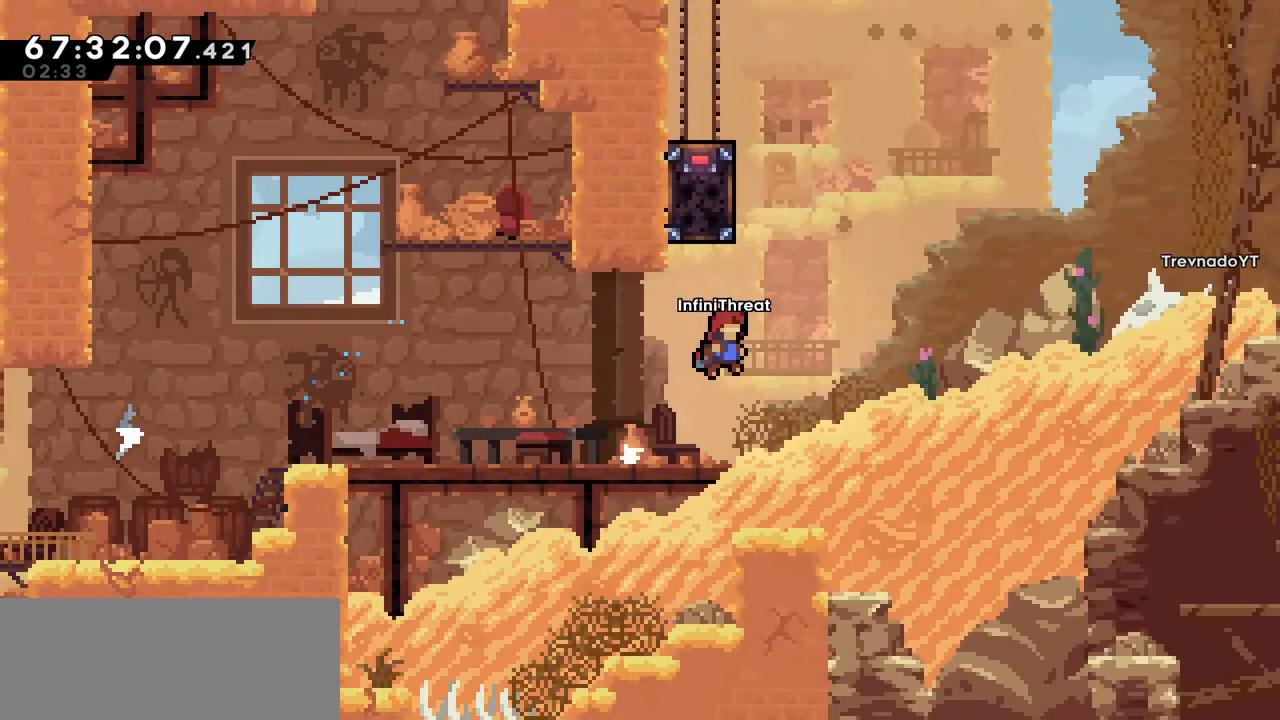
{"keys": ["right"], "events": [[150, "jump", "up"], [150, "up", "down"], [200, "dash", "down"], [400, "dash", "up"], [483, "up", "up"]]}
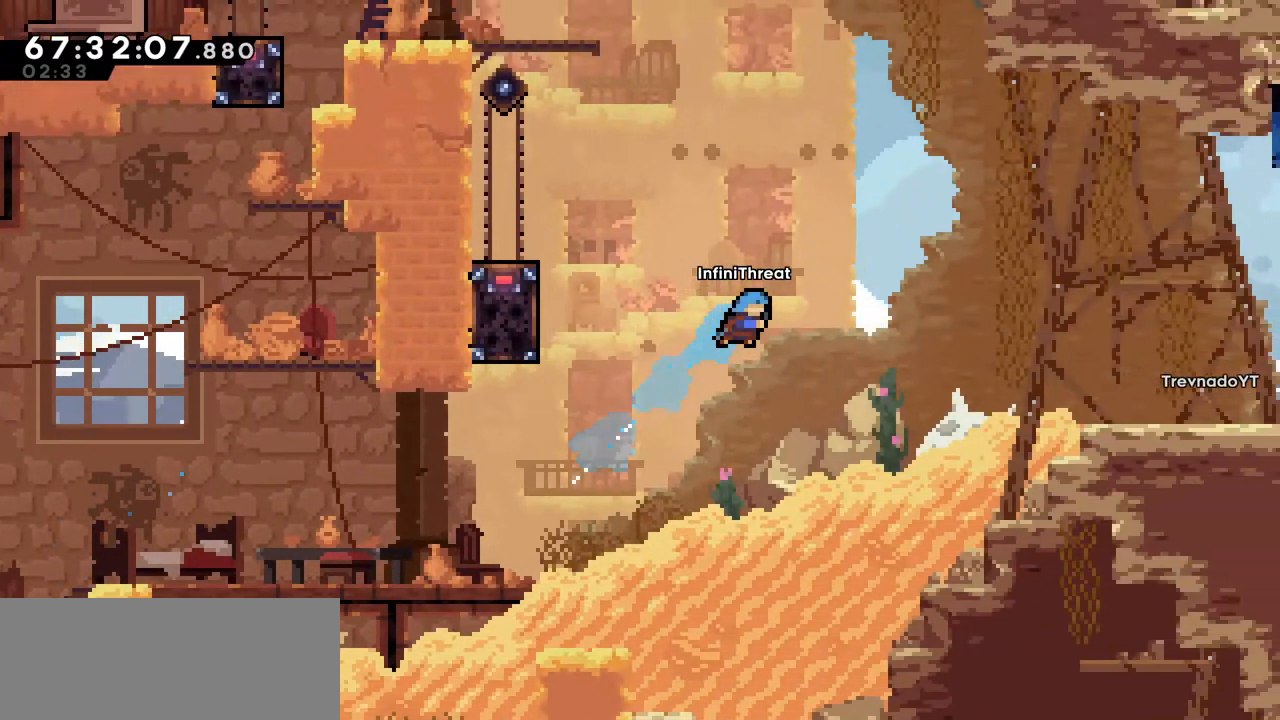
{"keys": ["jump", "right"], "events": [[400, "jump", "down"]]}
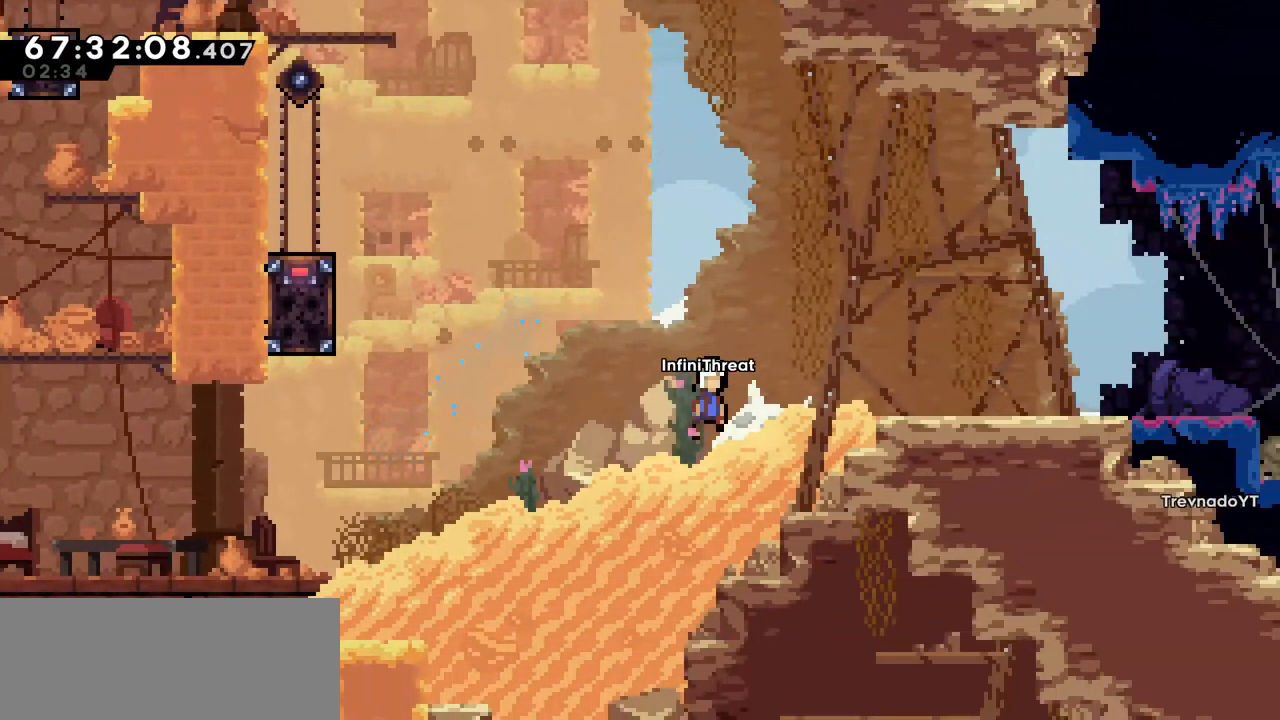
{"keys": ["dash", "down", "right"], "events": [[267, "jump", "up"], [283, "down", "down"], [333, "dash", "down"]]}
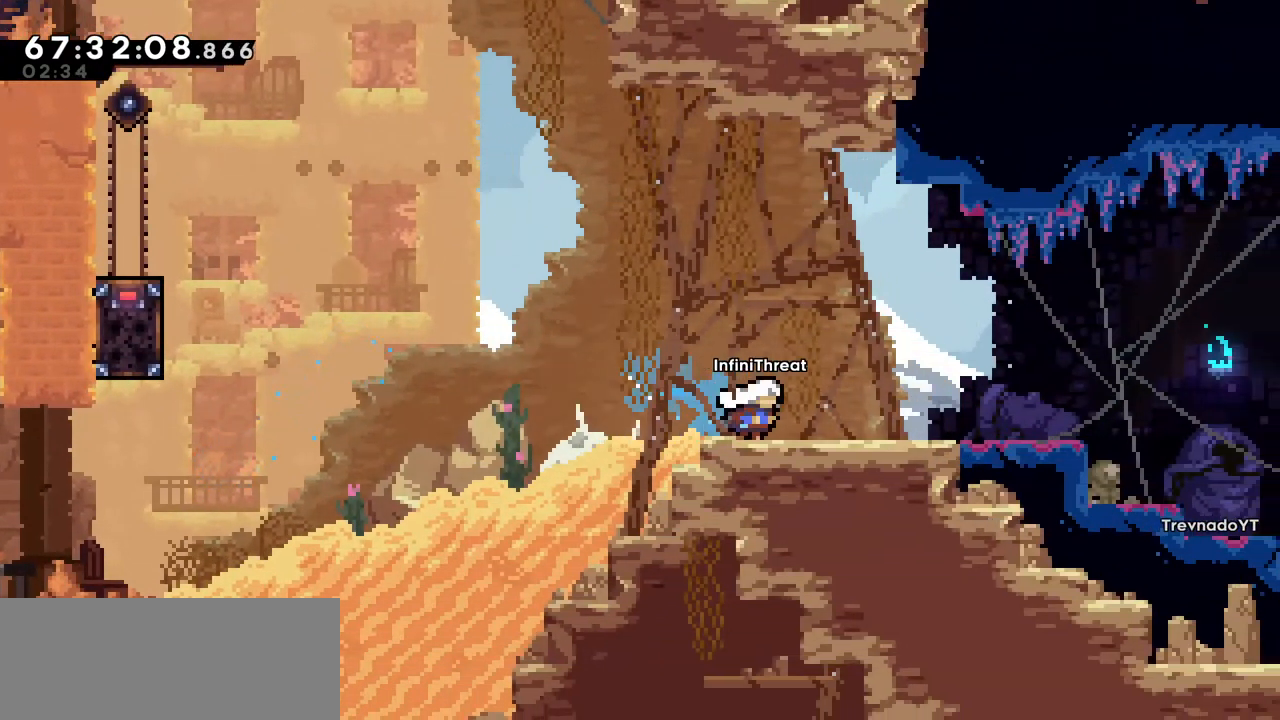
{"keys": ["right"], "events": [[17, "dash", "up"], [17, "jump", "down"], [67, "down", "up"], [500, "jump", "up"]]}
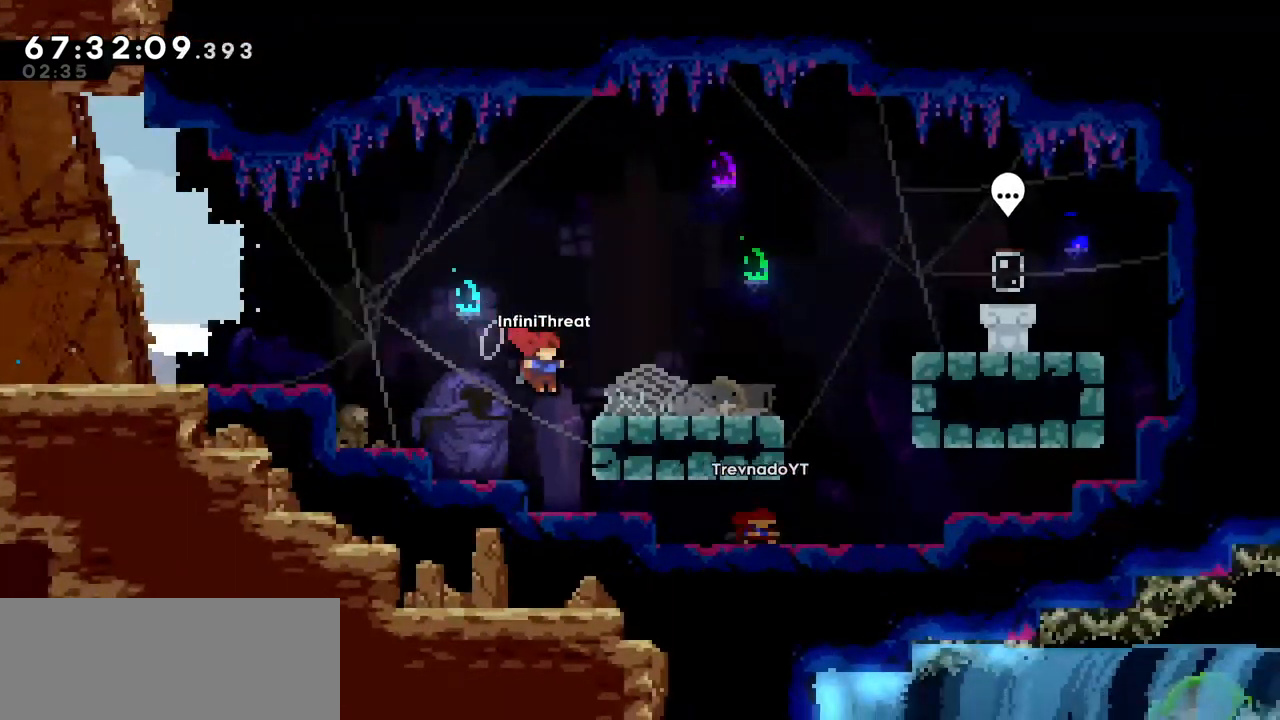
{"keys": ["right"], "events": [[217, "right", "up"], [450, "right", "down"]]}
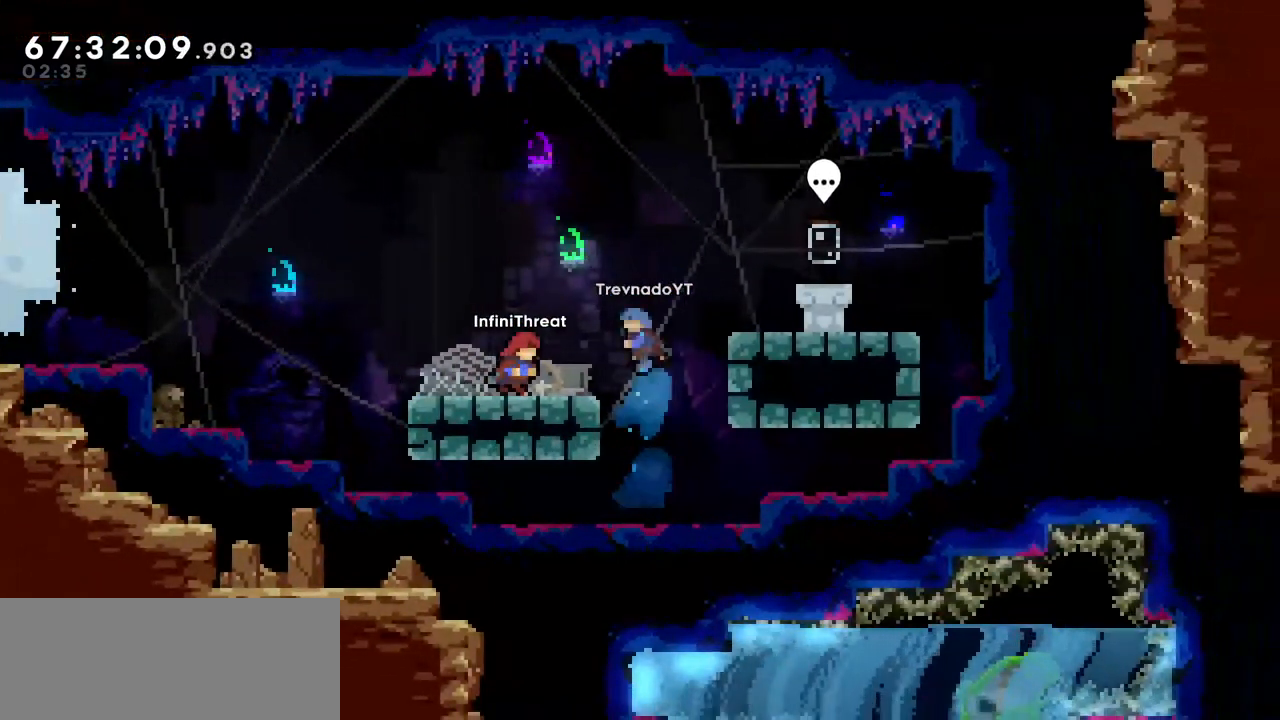
{"keys": ["jump", "right"], "events": [[100, "jump", "down"]]}
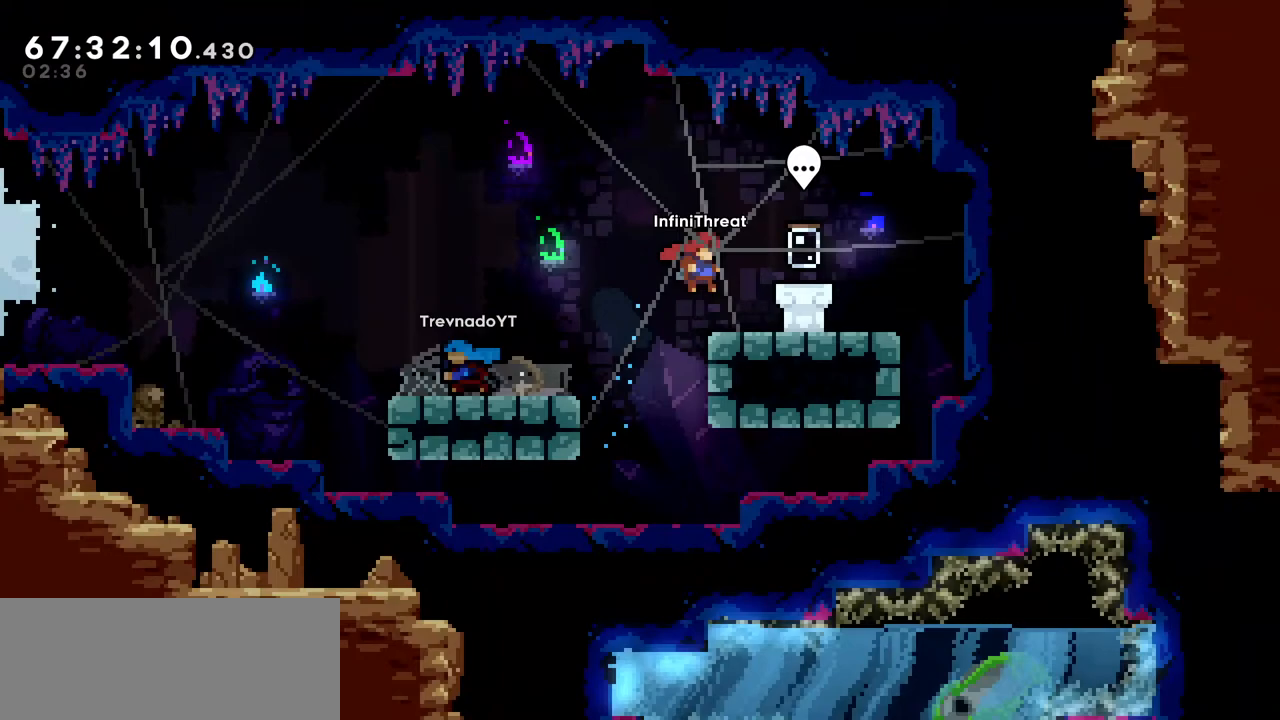
{"keys": [], "events": [[17, "jump", "up"], [250, "right", "up"]]}
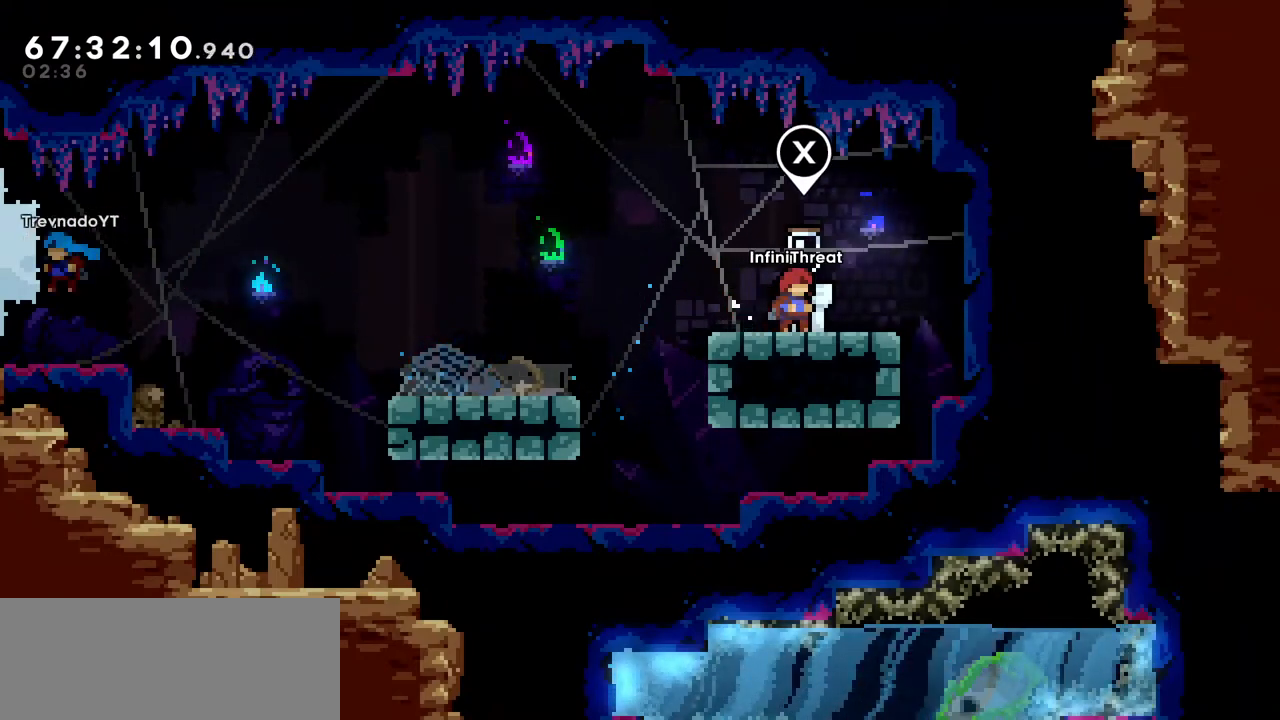
{"keys": [], "events": [[117, "dash", "down"], [317, "dash", "up"]]}
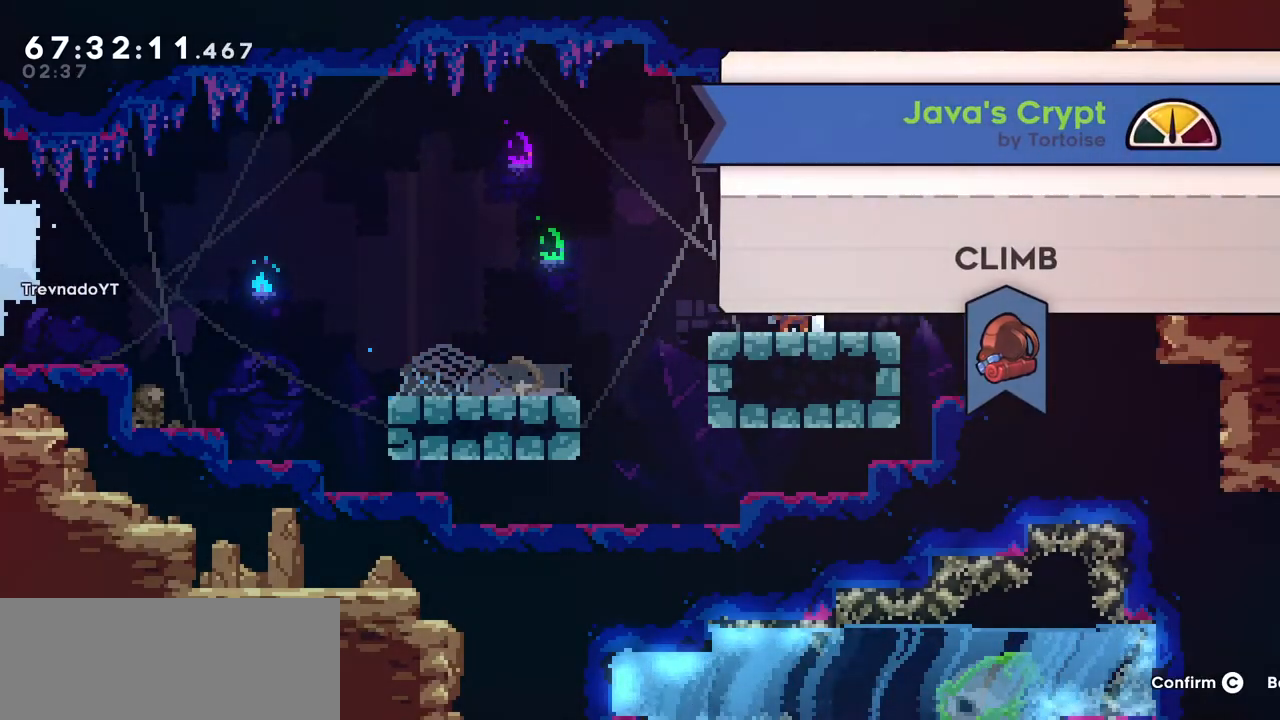
{"keys": [], "events": []}
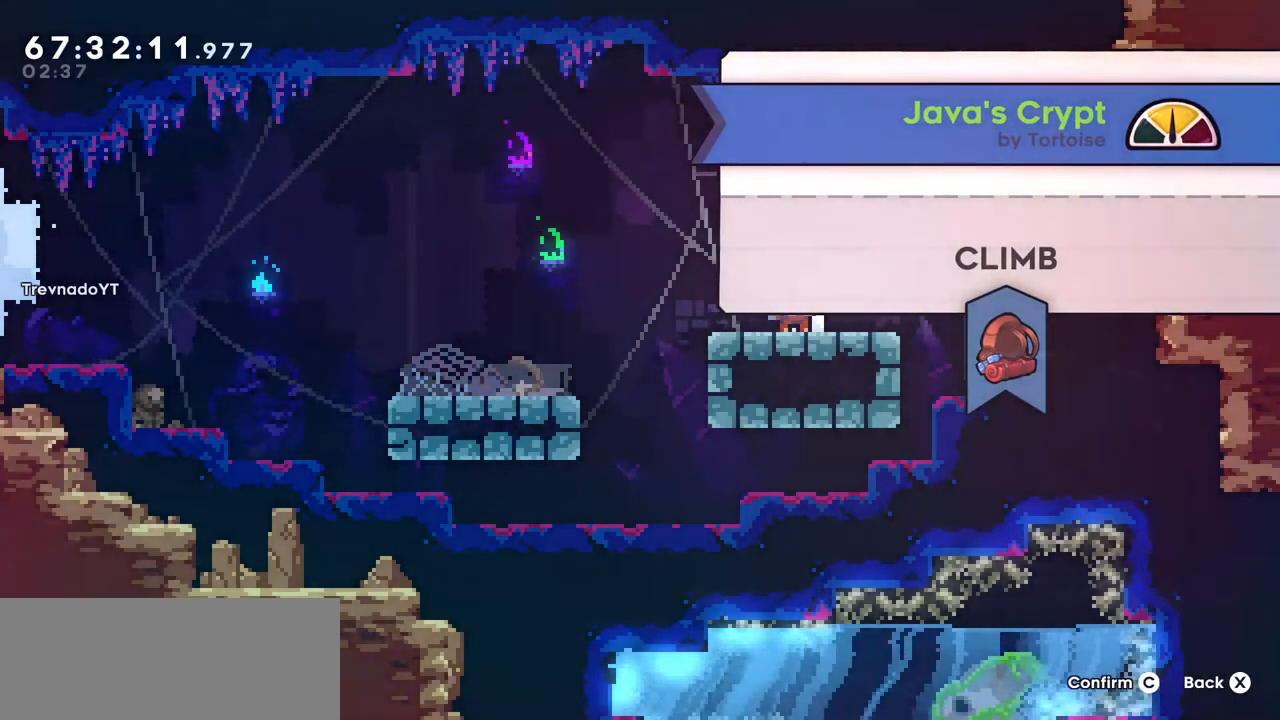
{"keys": ["dash"], "events": [[483, "dash", "down"]]}